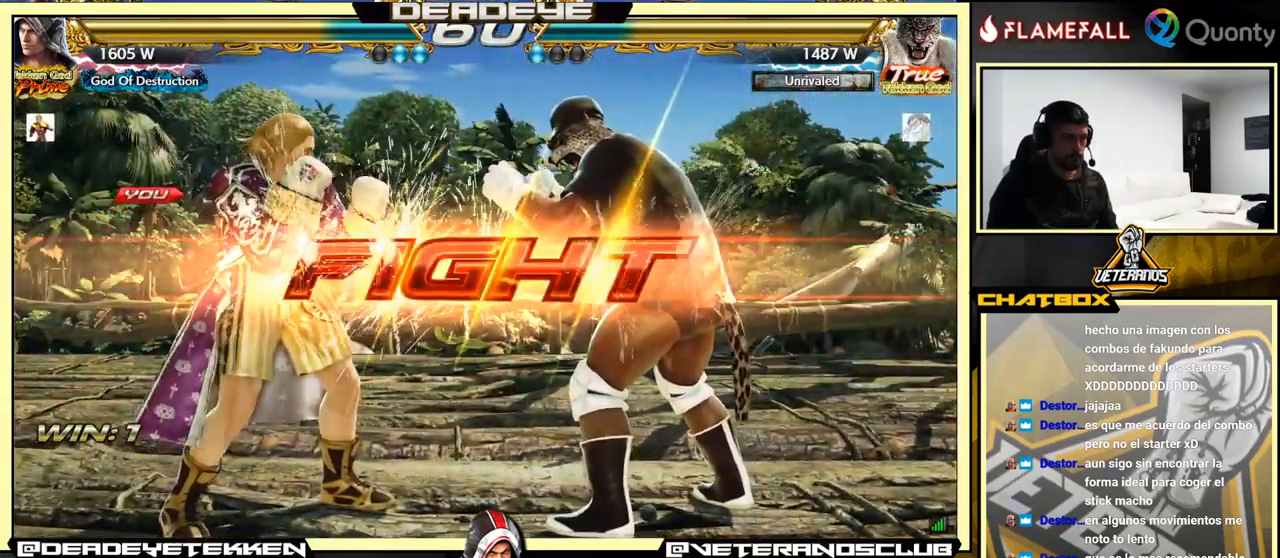
Gameplay with a controller (arcade stick); each line is a JSON object with the inputs held at the frame after it. "events" lists button and stick changes between this image and that frame as [ms after this image, input, new state], when the widget could be followed in between. Not read: L3 R3.
{"buttons": [], "left_stick": "center", "events": []}
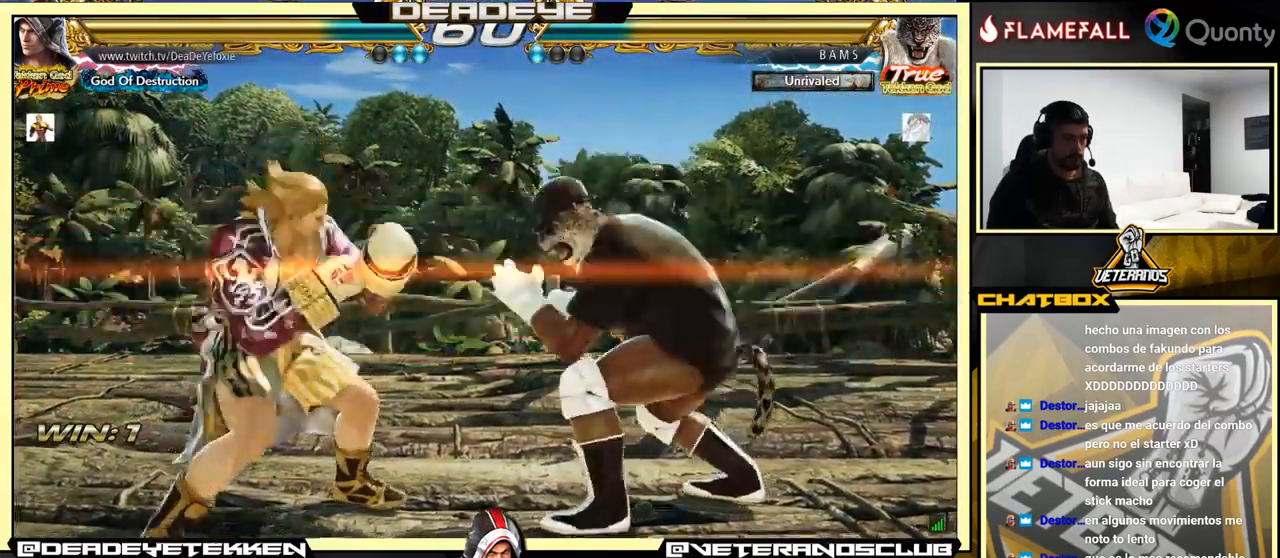
{"buttons": [], "left_stick": "right", "events": [[133, "left_stick", "right"], [150, "R1", "down"], [183, "R1", "up"], [350, "R1", "down"], [367, "R1", "up"], [467, "R1", "down"], [483, "R1", "up"]]}
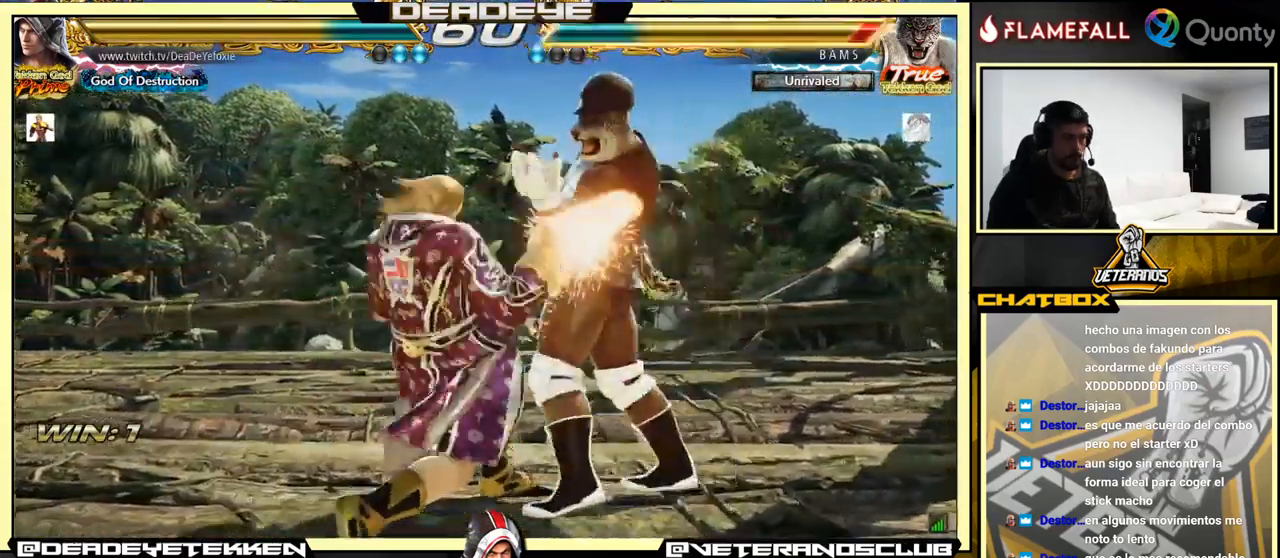
{"buttons": ["R1"], "left_stick": "center", "events": [[67, "R1", "down"], [100, "R1", "up"], [183, "R1", "down"], [217, "left_stick", "left"], [233, "R1", "up"], [300, "R1", "down"], [450, "left_stick", "center"]]}
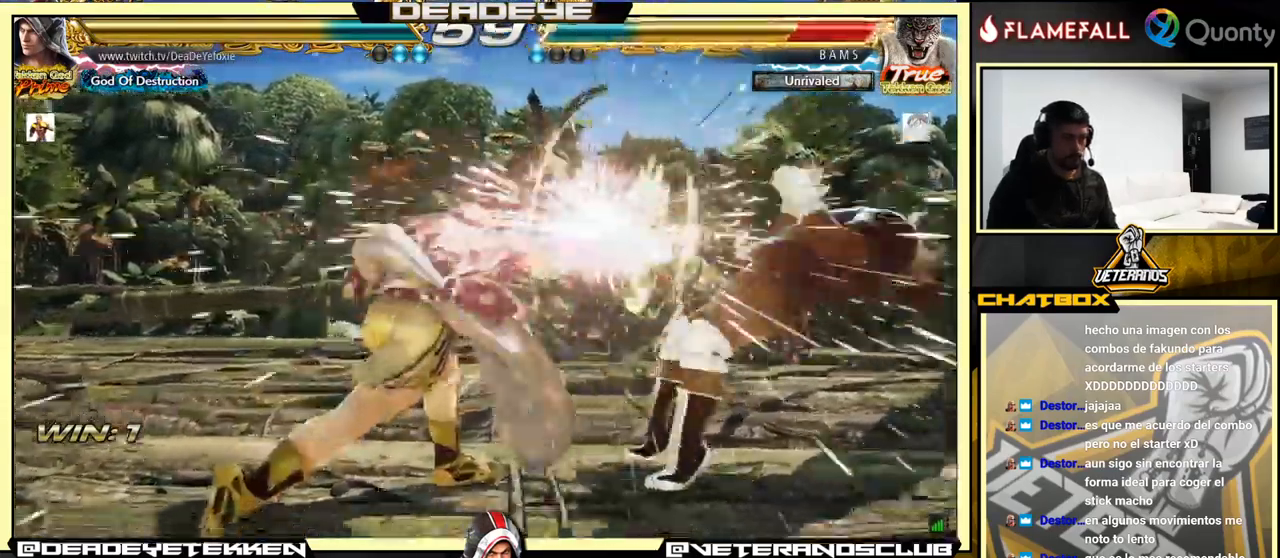
{"buttons": [], "left_stick": "right", "events": [[17, "R1", "up"], [350, "left_stick", "right"], [417, "left_stick", "center"], [483, "left_stick", "right"]]}
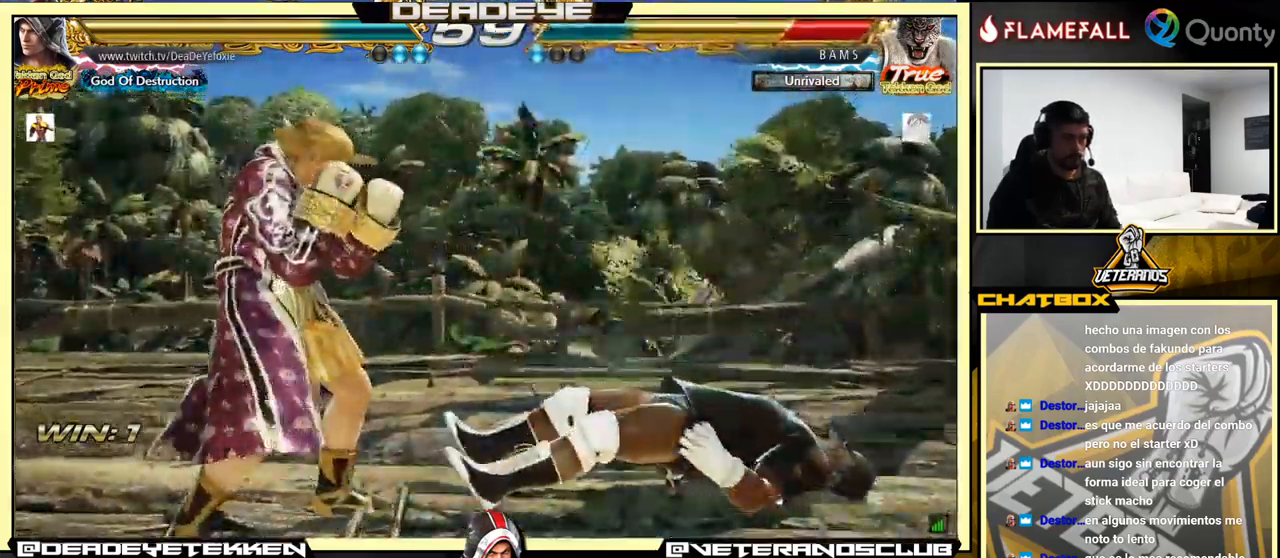
{"buttons": ["TRIANGLE"], "left_stick": "right", "events": [[117, "left_stick", "down"], [167, "left_stick", "center"], [467, "TRIANGLE", "down"], [483, "left_stick", "right"]]}
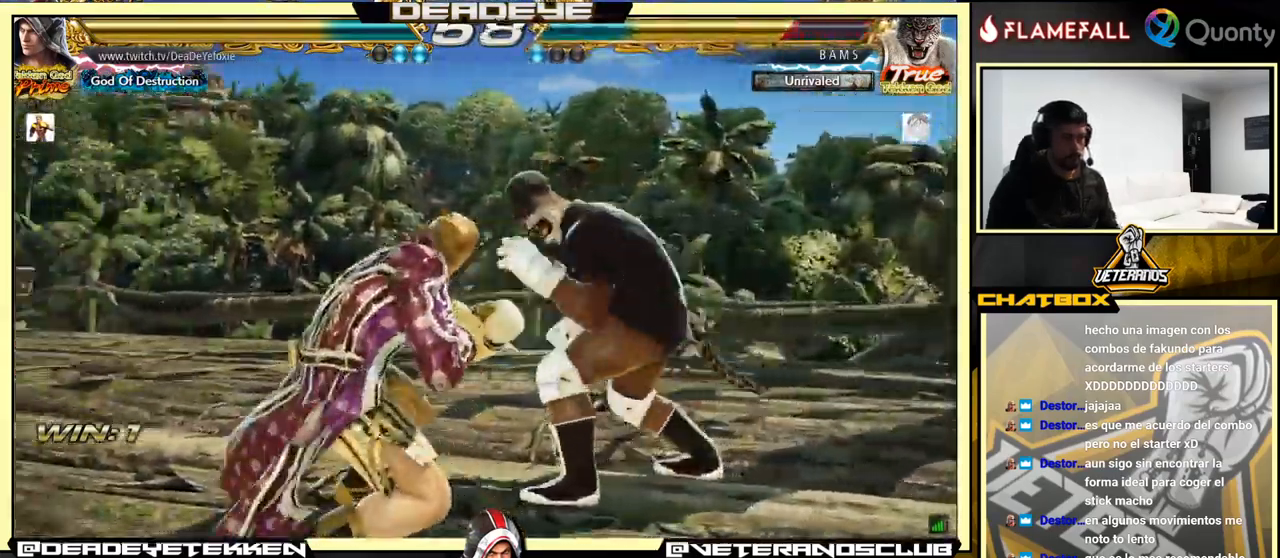
{"buttons": [], "left_stick": "left", "events": [[50, "left_stick", "center"], [83, "SQUARE", "down"], [83, "TRIANGLE", "up"], [283, "left_stick", "left"], [417, "SQUARE", "up"]]}
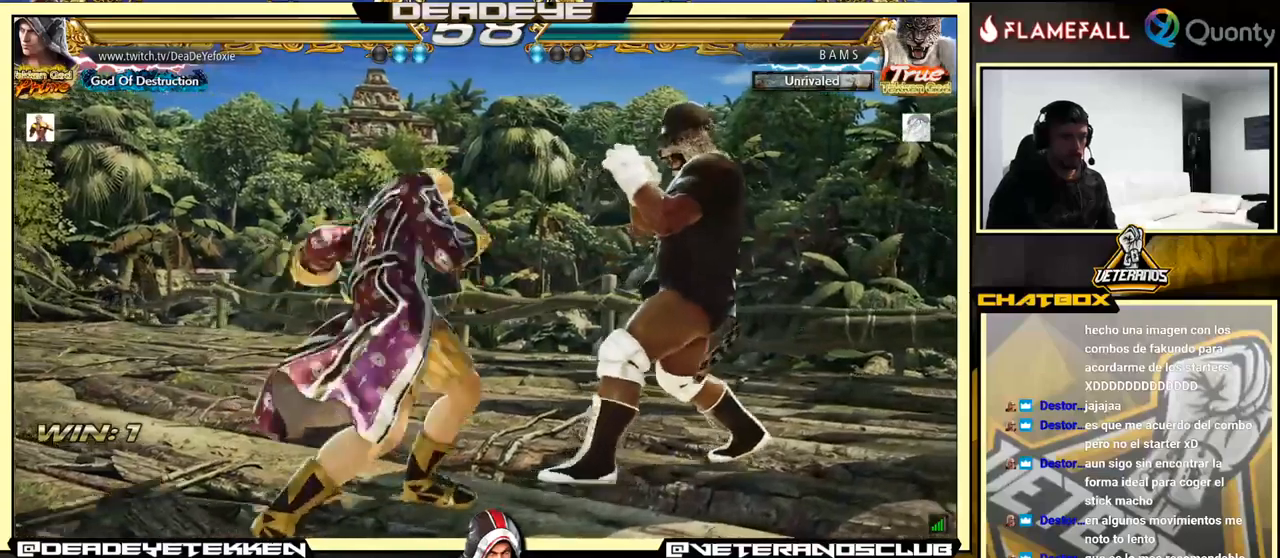
{"buttons": [], "left_stick": "down-left", "events": [[267, "left_stick", "center"], [367, "left_stick", "down-left"]]}
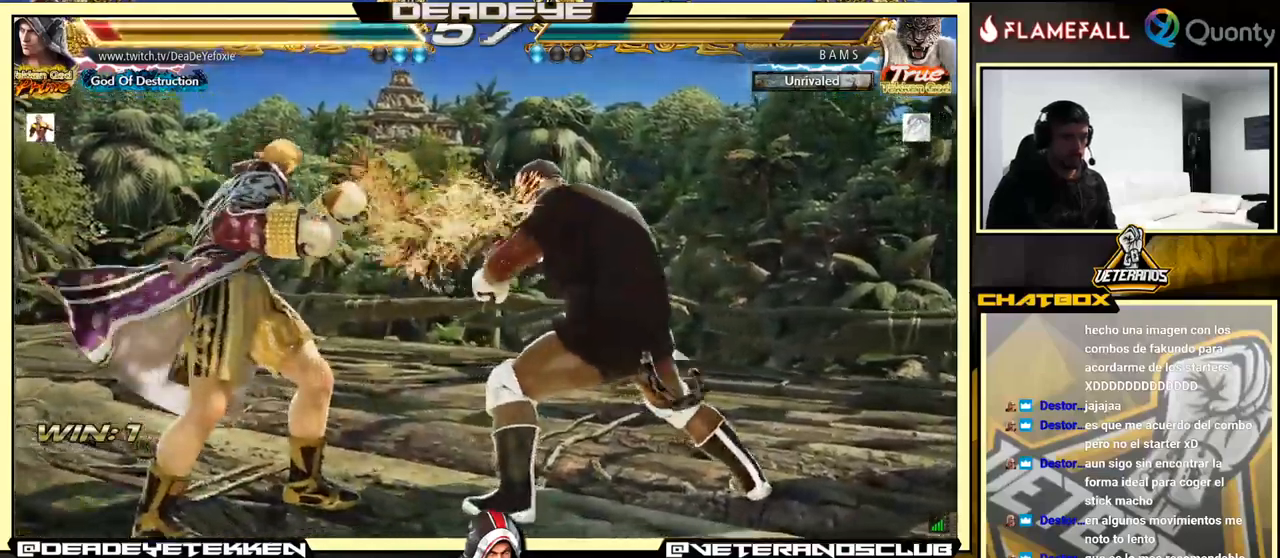
{"buttons": [], "left_stick": "left", "events": [[100, "left_stick", "center"], [184, "left_stick", "left"], [267, "left_stick", "center"], [317, "left_stick", "left"]]}
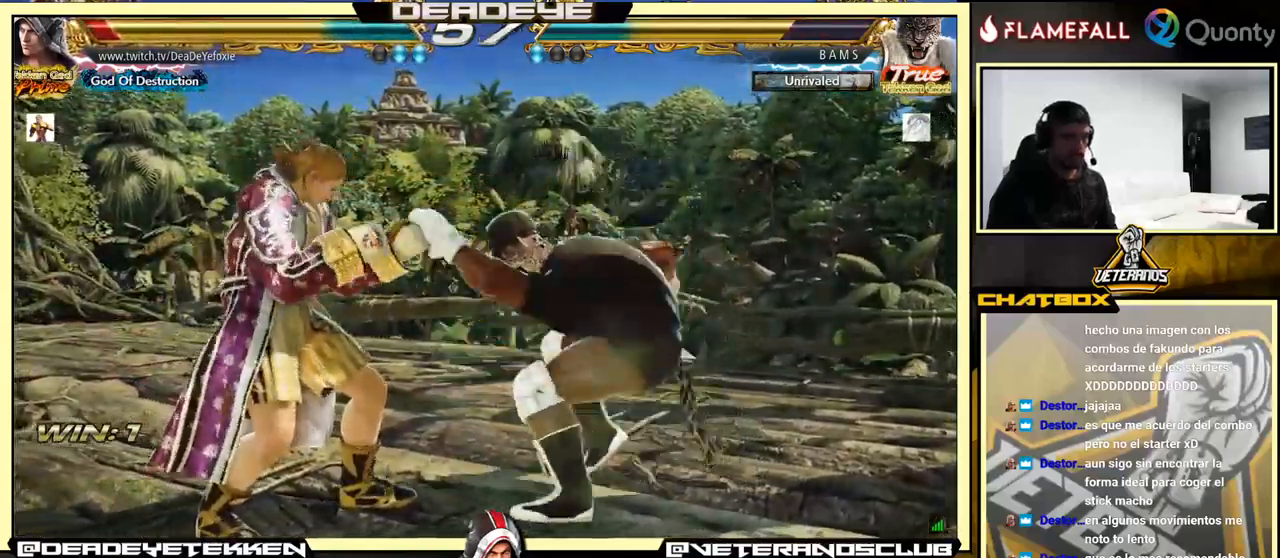
{"buttons": [], "left_stick": "left", "events": []}
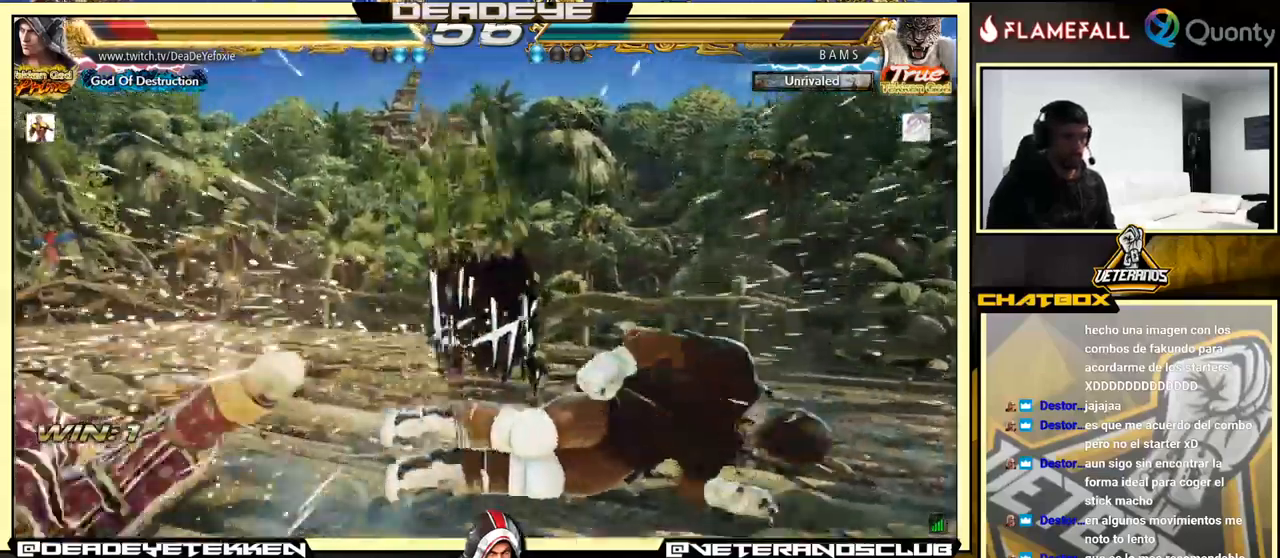
{"buttons": [], "left_stick": "up", "events": [[34, "left_stick", "center"], [300, "left_stick", "up"]]}
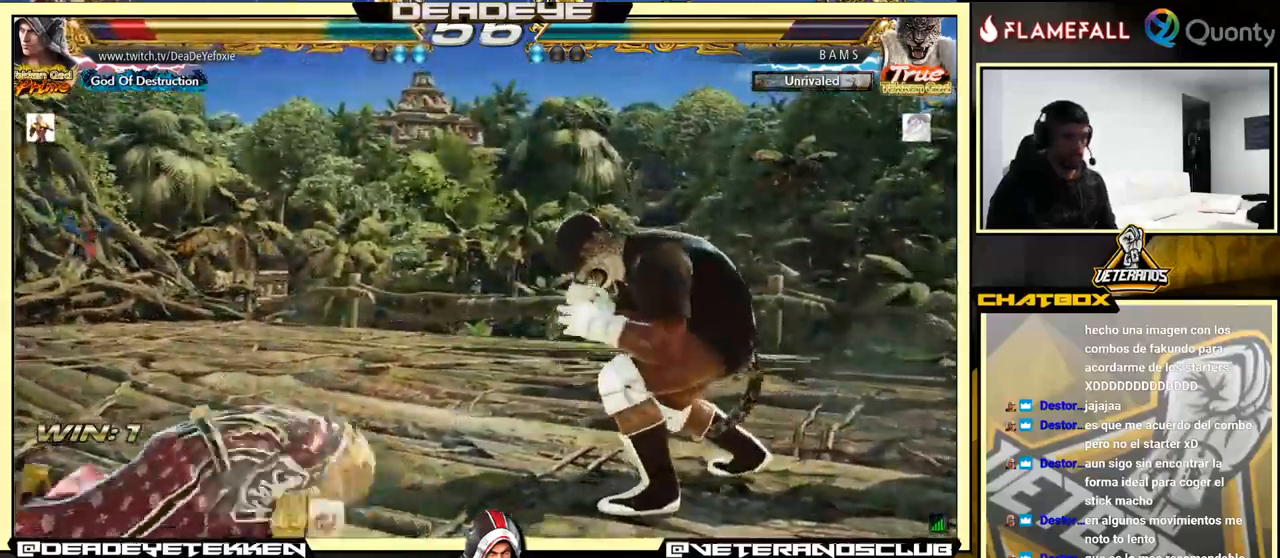
{"buttons": [], "left_stick": "left", "events": [[217, "left_stick", "center"], [367, "left_stick", "left"], [434, "left_stick", "center"], [500, "left_stick", "left"]]}
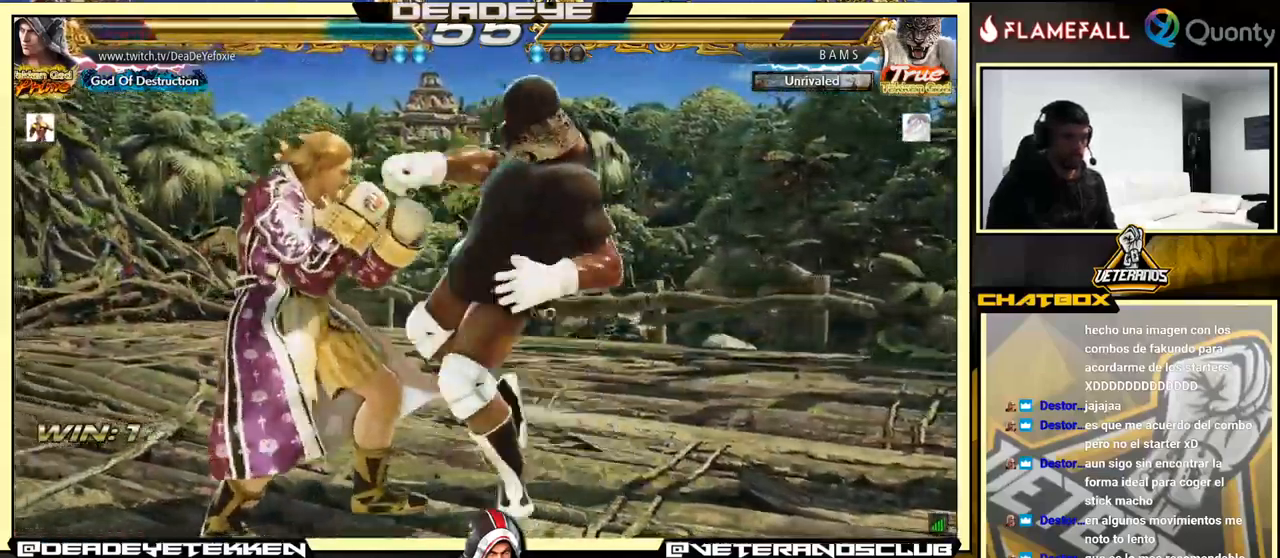
{"buttons": [], "left_stick": "center", "events": [[334, "left_stick", "center"]]}
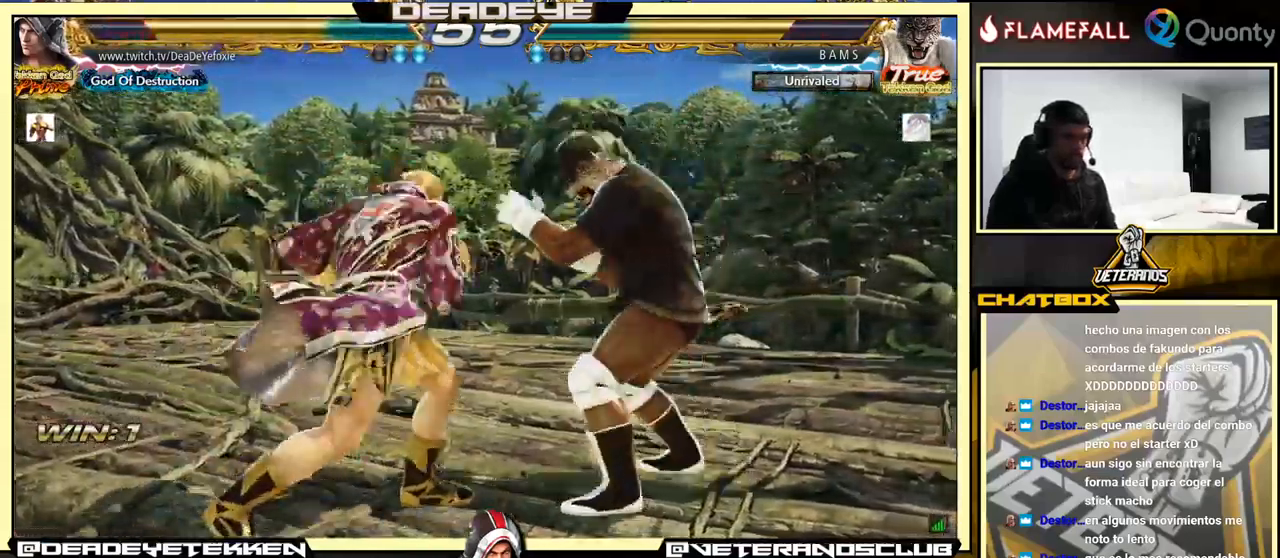
{"buttons": [], "left_stick": "right", "events": [[34, "left_stick", "left"], [117, "left_stick", "center"], [167, "left_stick", "left"], [384, "left_stick", "center"], [434, "left_stick", "right"], [450, "SQUARE", "down"], [500, "SQUARE", "up"]]}
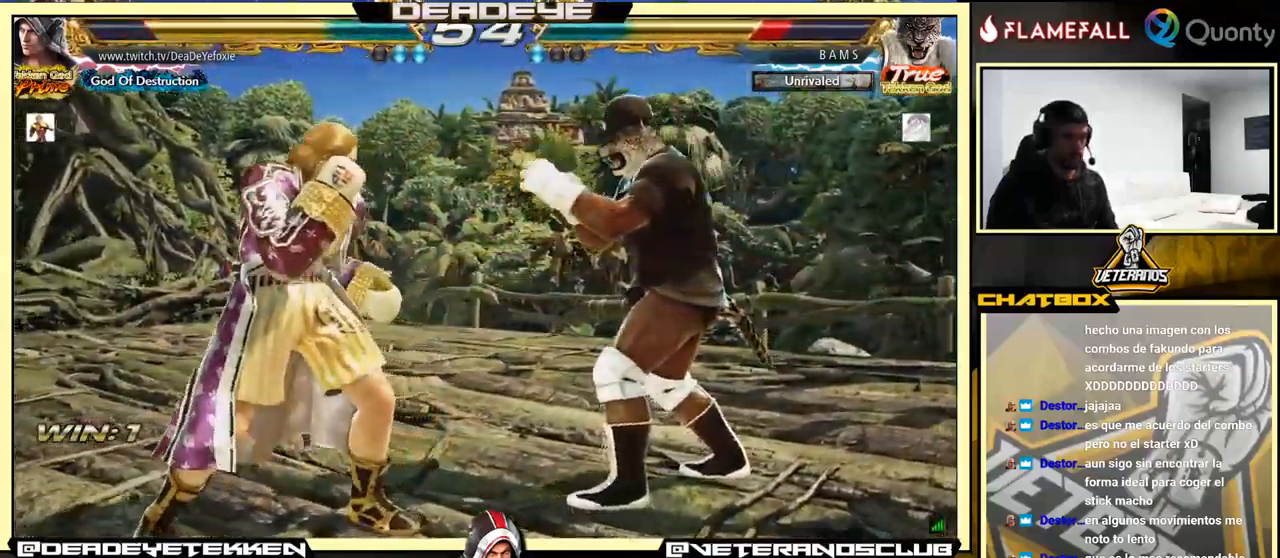
{"buttons": [], "left_stick": "down", "events": [[67, "left_stick", "center"], [184, "left_stick", "right"], [350, "left_stick", "center"], [500, "left_stick", "down"]]}
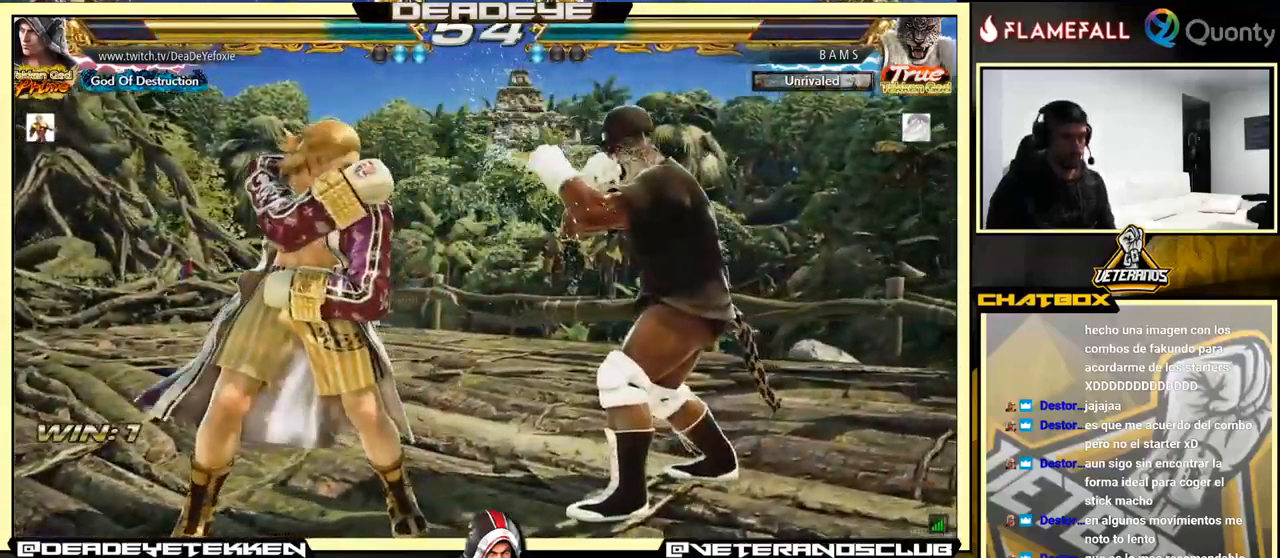
{"buttons": [], "left_stick": "center", "events": [[34, "TRIANGLE", "down"], [167, "SQUARE", "down"], [184, "left_stick", "right"], [217, "TRIANGLE", "up"], [250, "SQUARE", "up"], [400, "left_stick", "center"]]}
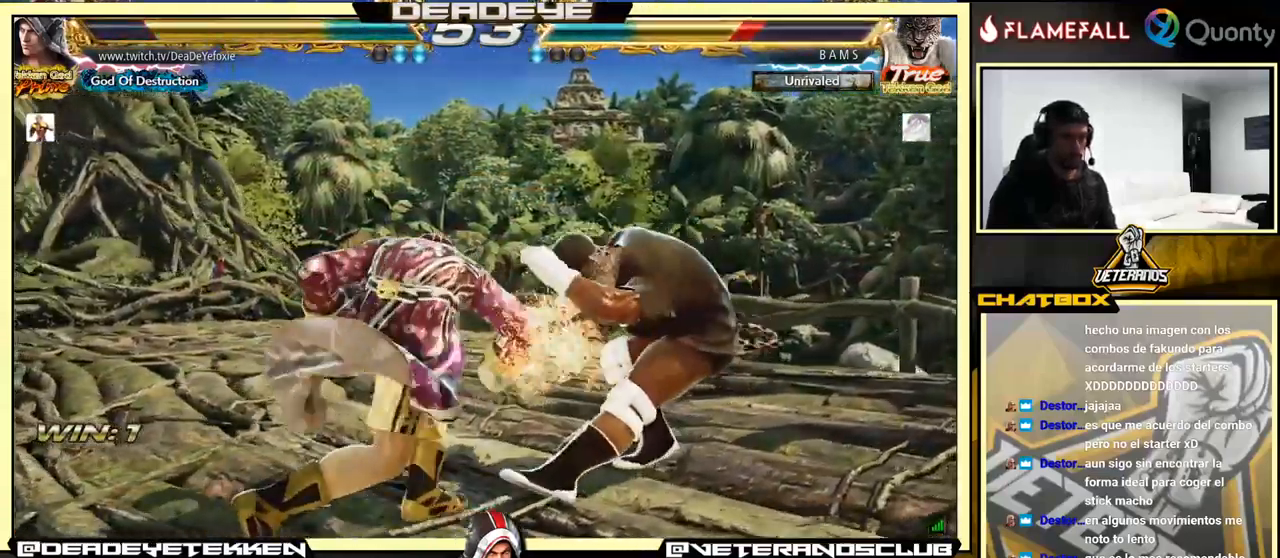
{"buttons": [], "left_stick": "center", "events": [[300, "SQUARE", "down"], [300, "TRIANGLE", "down"], [367, "SQUARE", "up"], [367, "TRIANGLE", "up"]]}
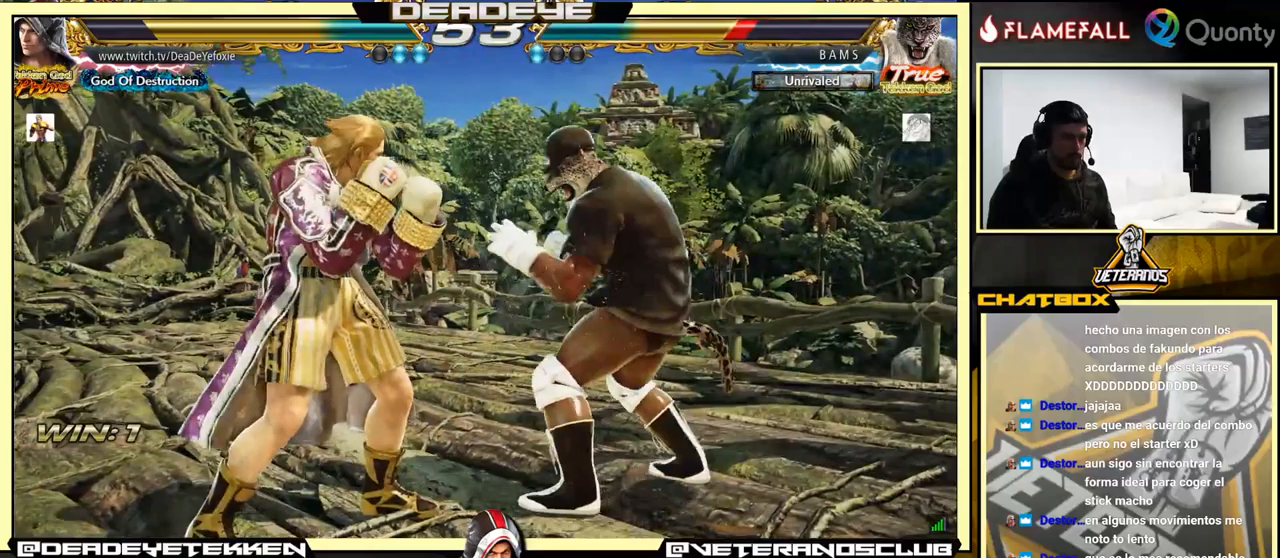
{"buttons": [], "left_stick": "right", "events": [[200, "left_stick", "left"], [466, "left_stick", "right"]]}
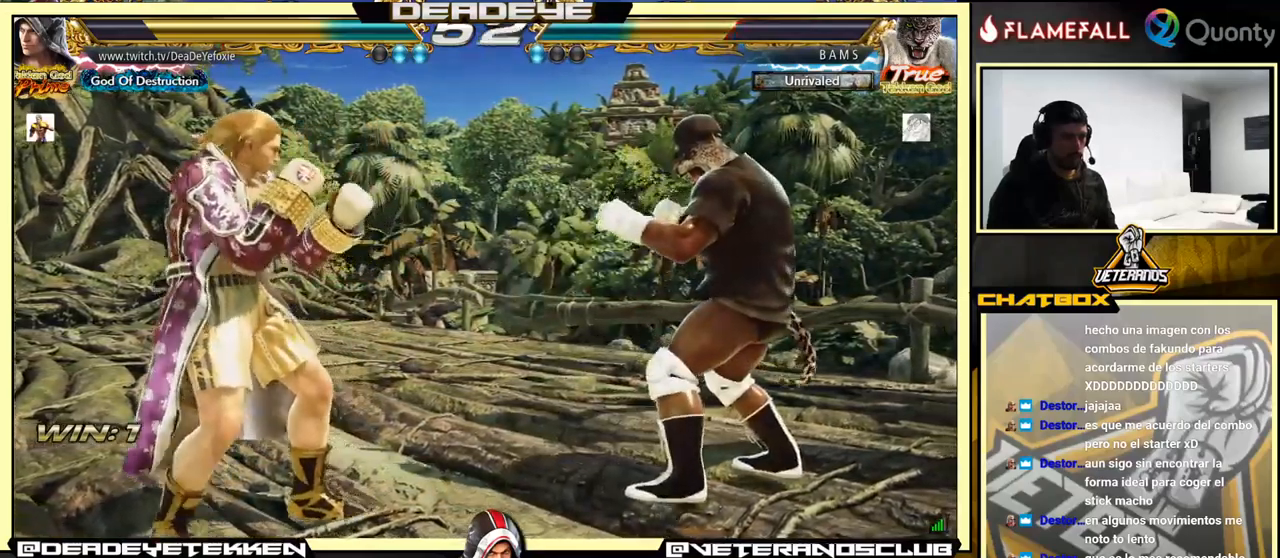
{"buttons": [], "left_stick": "left", "events": [[50, "left_stick", "left"], [116, "left_stick", "center"], [183, "left_stick", "left"]]}
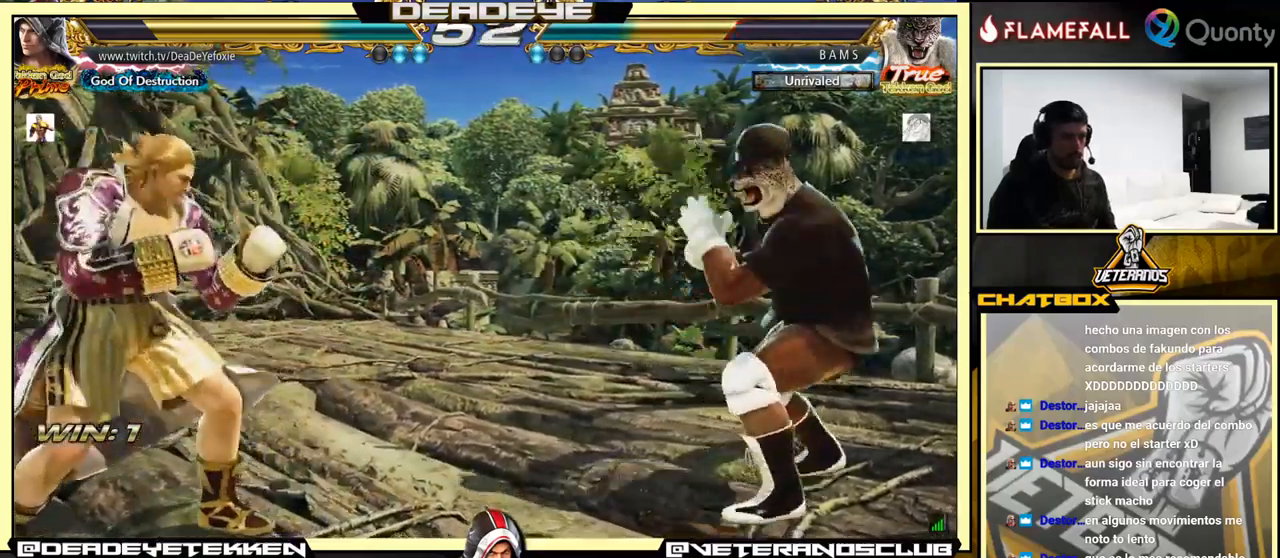
{"buttons": [], "left_stick": "center", "events": [[100, "left_stick", "right"], [283, "left_stick", "center"], [333, "left_stick", "down-left"], [450, "left_stick", "center"]]}
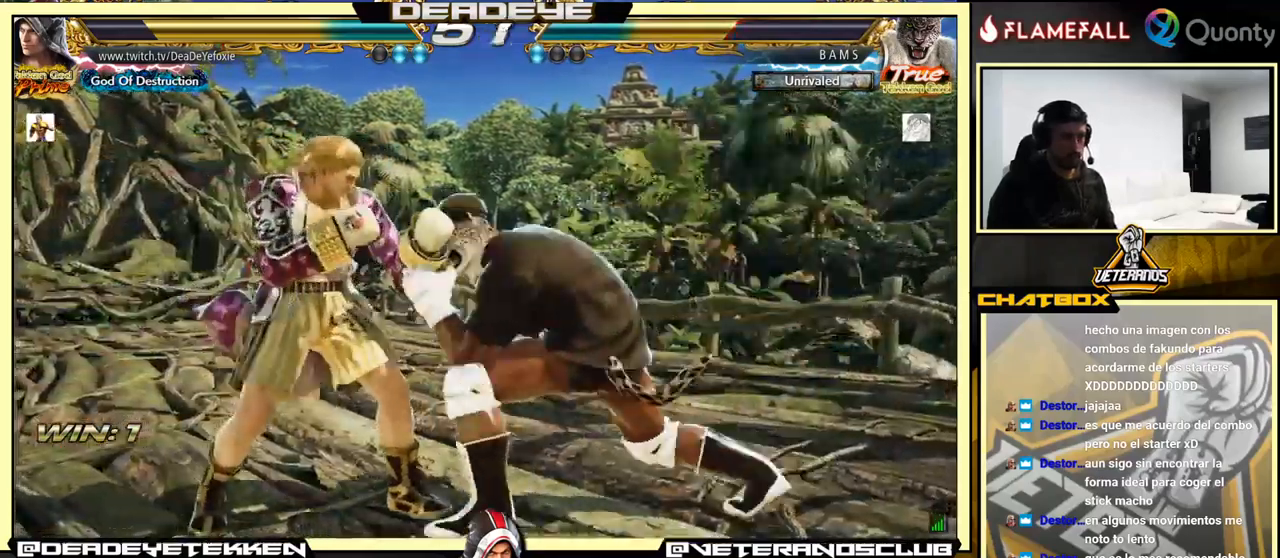
{"buttons": [], "left_stick": "center", "events": [[33, "CIRCLE", "down"], [33, "left_stick", "right"], [100, "CIRCLE", "up"], [116, "left_stick", "center"], [183, "TRIANGLE", "down"], [233, "TRIANGLE", "up"]]}
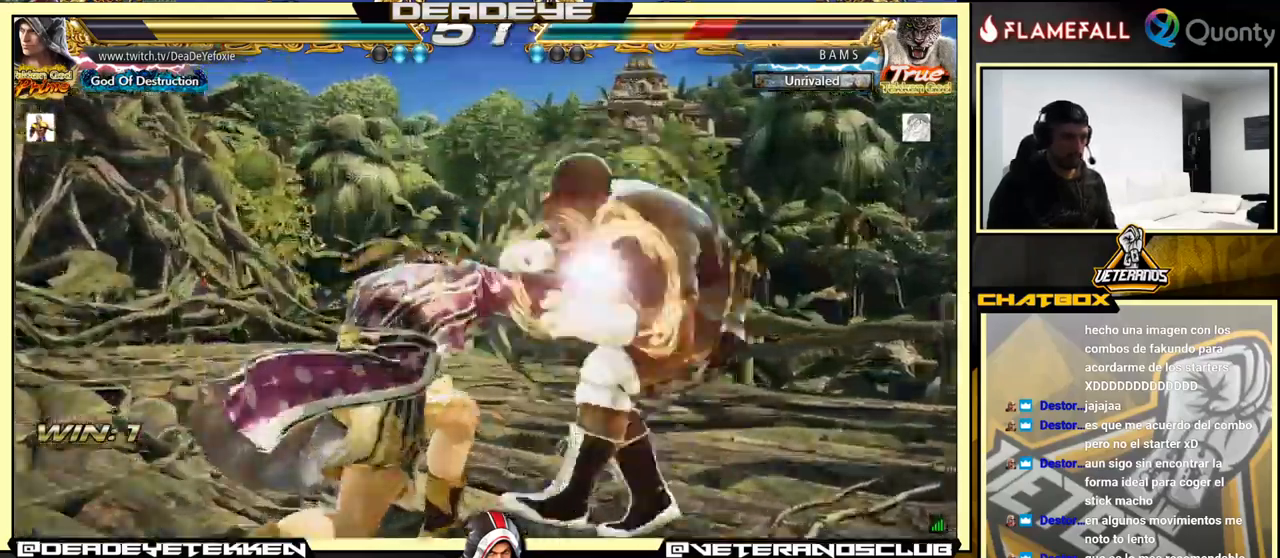
{"buttons": [], "left_stick": "center", "events": []}
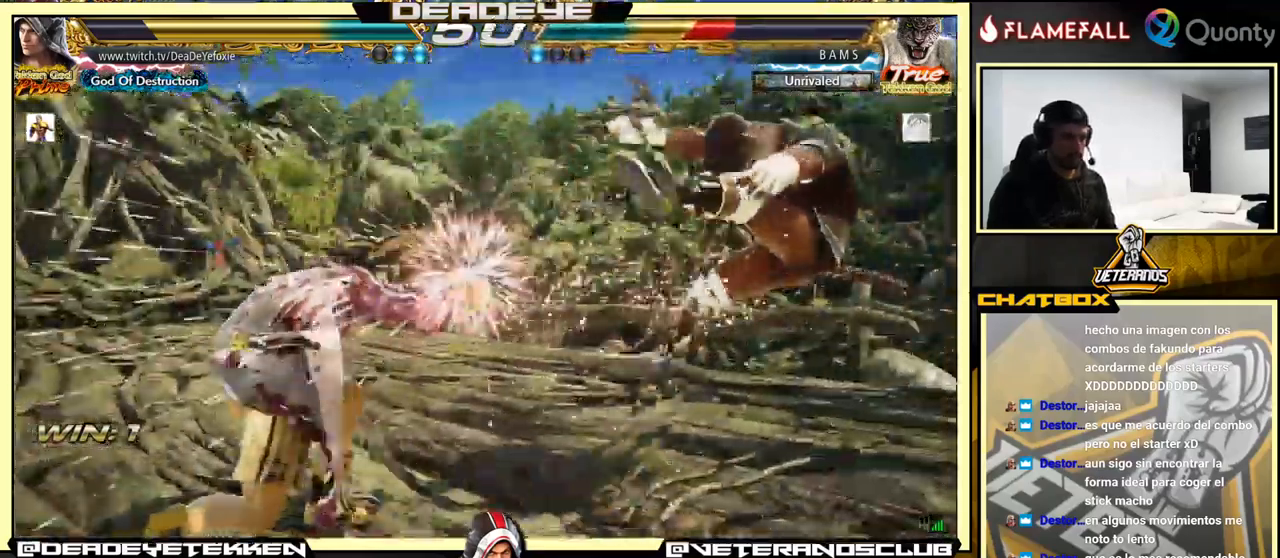
{"buttons": [], "left_stick": "right", "events": [[183, "left_stick", "right"], [250, "left_stick", "center"], [300, "left_stick", "right"], [366, "left_stick", "center"], [416, "left_stick", "right"]]}
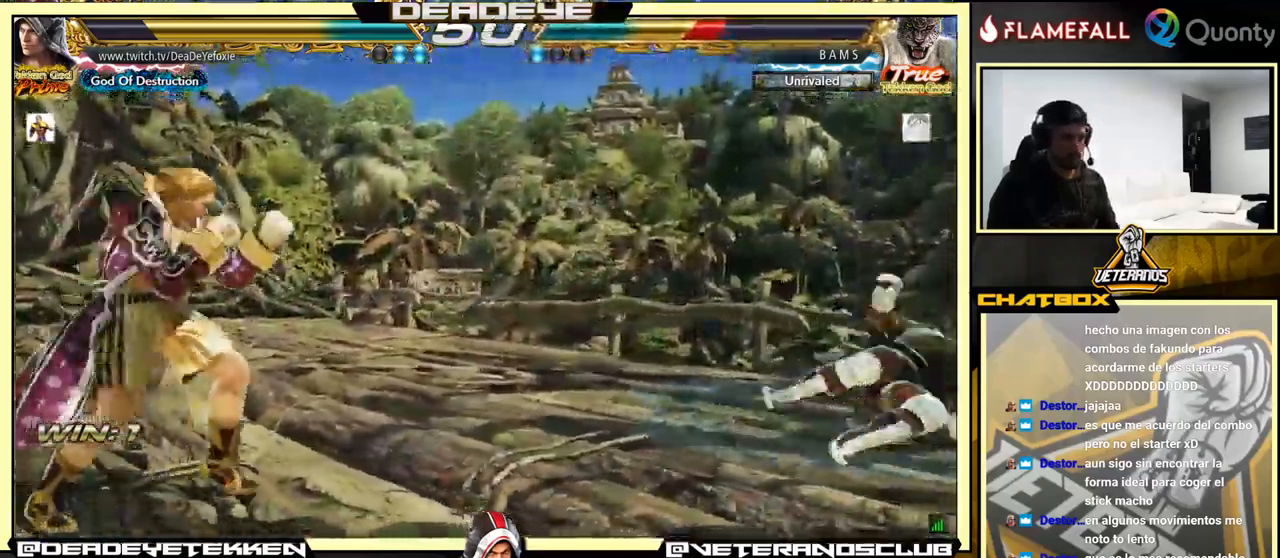
{"buttons": [], "left_stick": "left", "events": [[283, "left_stick", "down-left"], [433, "left_stick", "center"], [500, "left_stick", "left"]]}
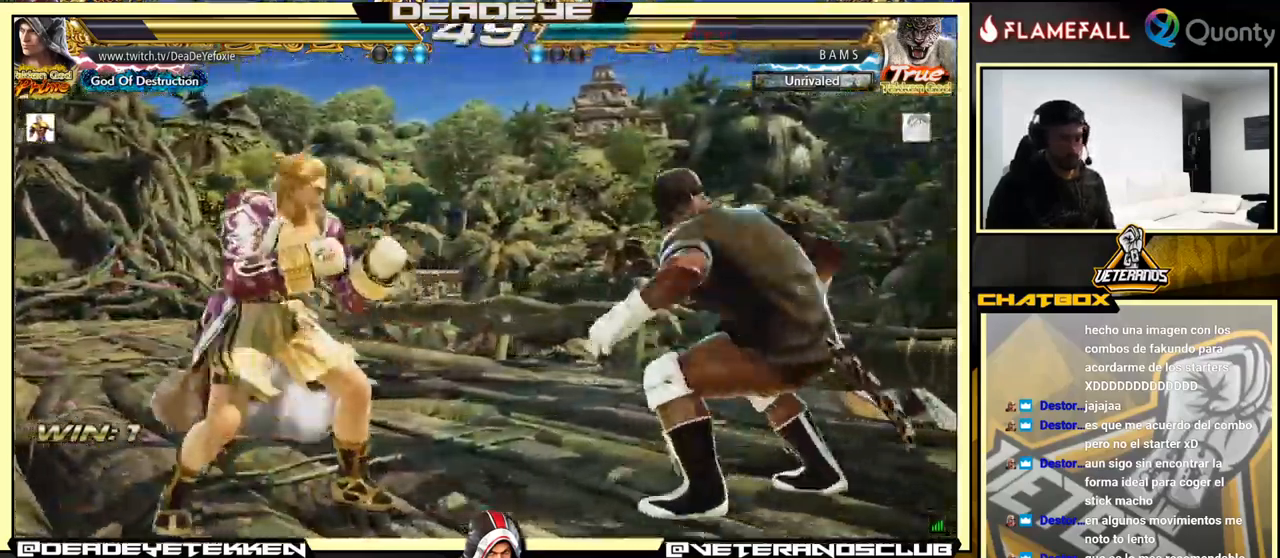
{"buttons": [], "left_stick": "down-right", "events": [[416, "left_stick", "down-right"], [433, "R1", "down"], [483, "R1", "up"]]}
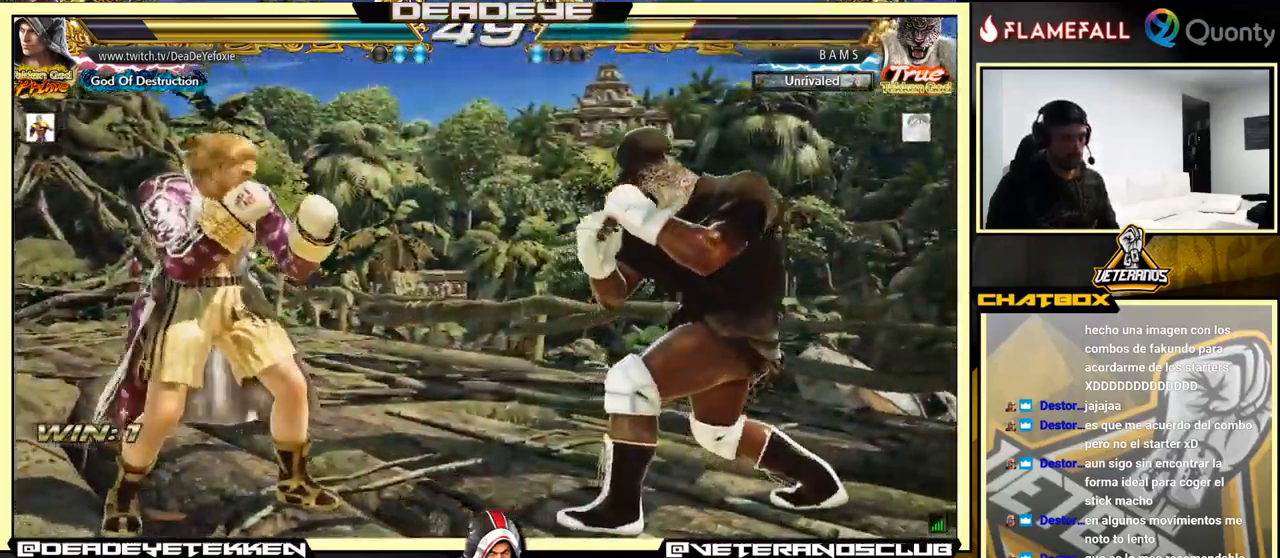
{"buttons": [], "left_stick": "left", "events": [[66, "left_stick", "left"]]}
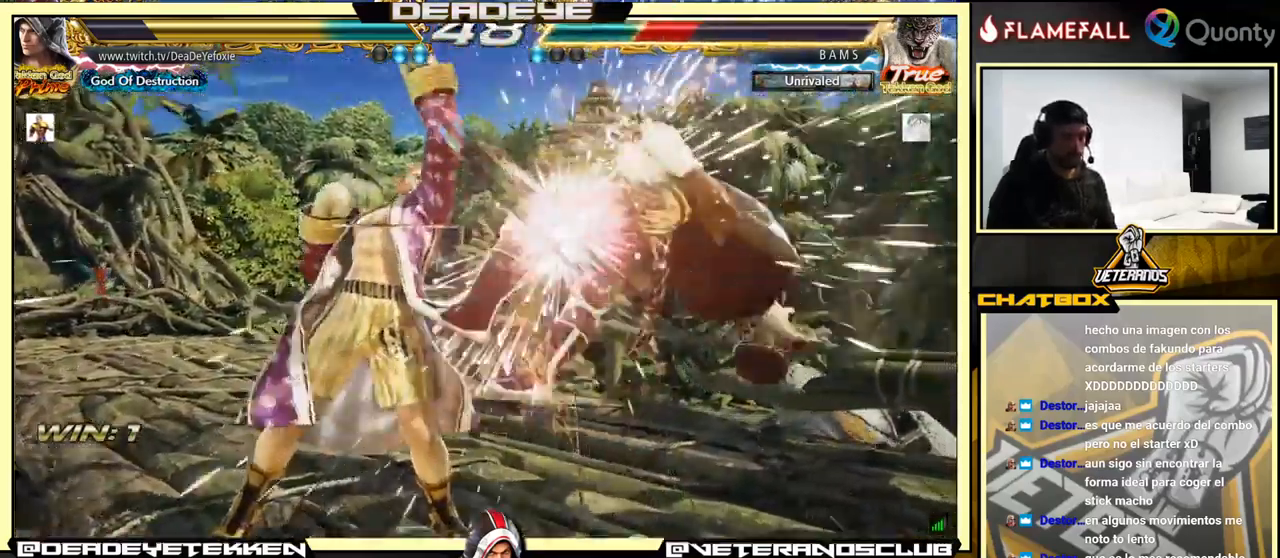
{"buttons": [], "left_stick": "center", "events": [[116, "left_stick", "center"], [250, "left_stick", "right"], [500, "left_stick", "center"]]}
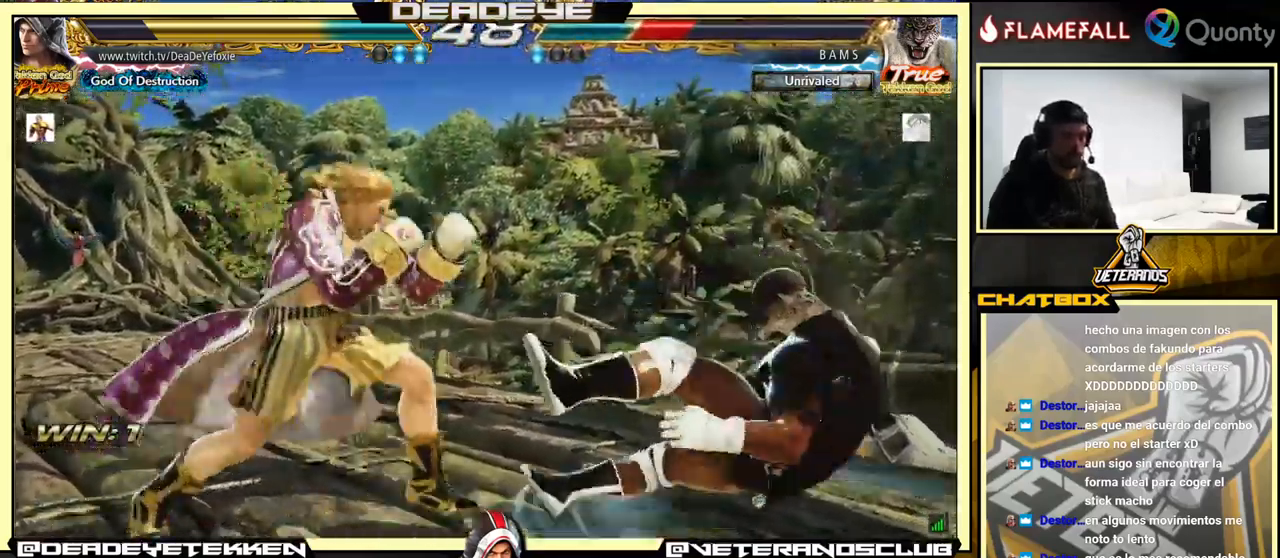
{"buttons": [], "left_stick": "center", "events": [[16, "left_stick", "down"], [117, "left_stick", "center"], [250, "left_stick", "down"], [300, "left_stick", "right"], [350, "SQUARE", "down"], [433, "SQUARE", "up"], [433, "left_stick", "center"]]}
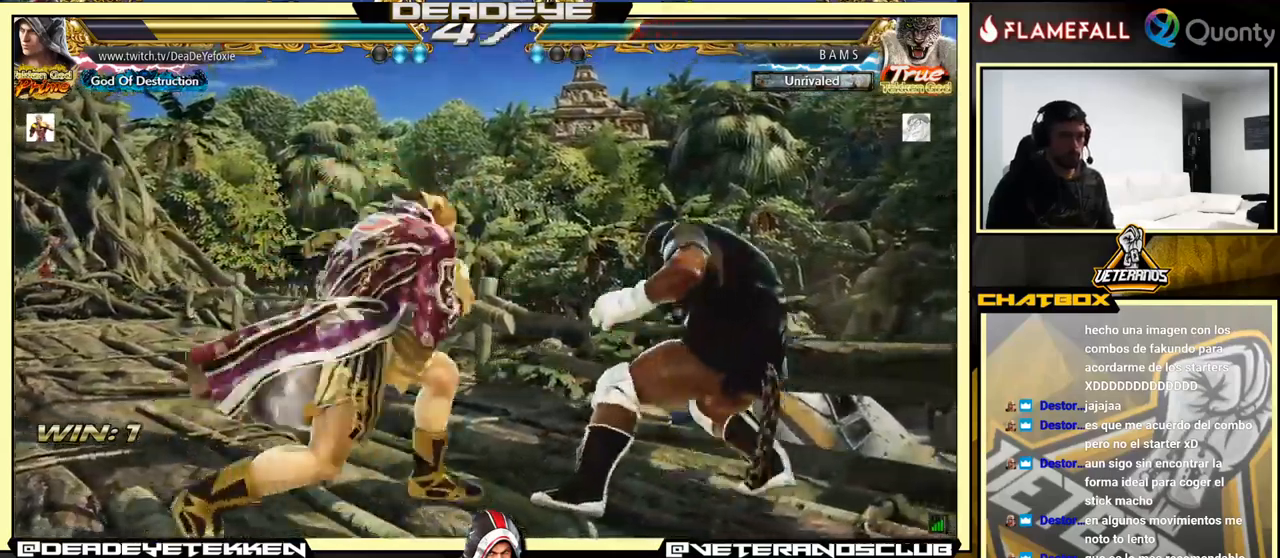
{"buttons": [], "left_stick": "center", "events": [[17, "left_stick", "left"], [400, "left_stick", "center"]]}
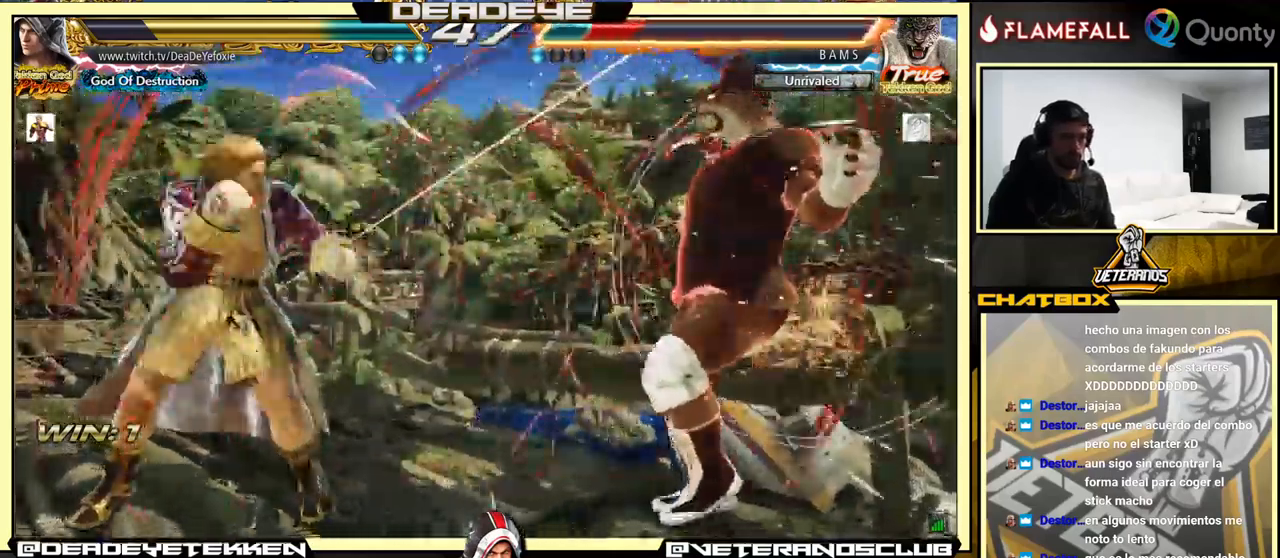
{"buttons": [], "left_stick": "center", "events": [[117, "left_stick", "down-left"], [217, "left_stick", "center"], [267, "left_stick", "right"], [317, "left_stick", "center"], [367, "left_stick", "right"], [500, "left_stick", "center"]]}